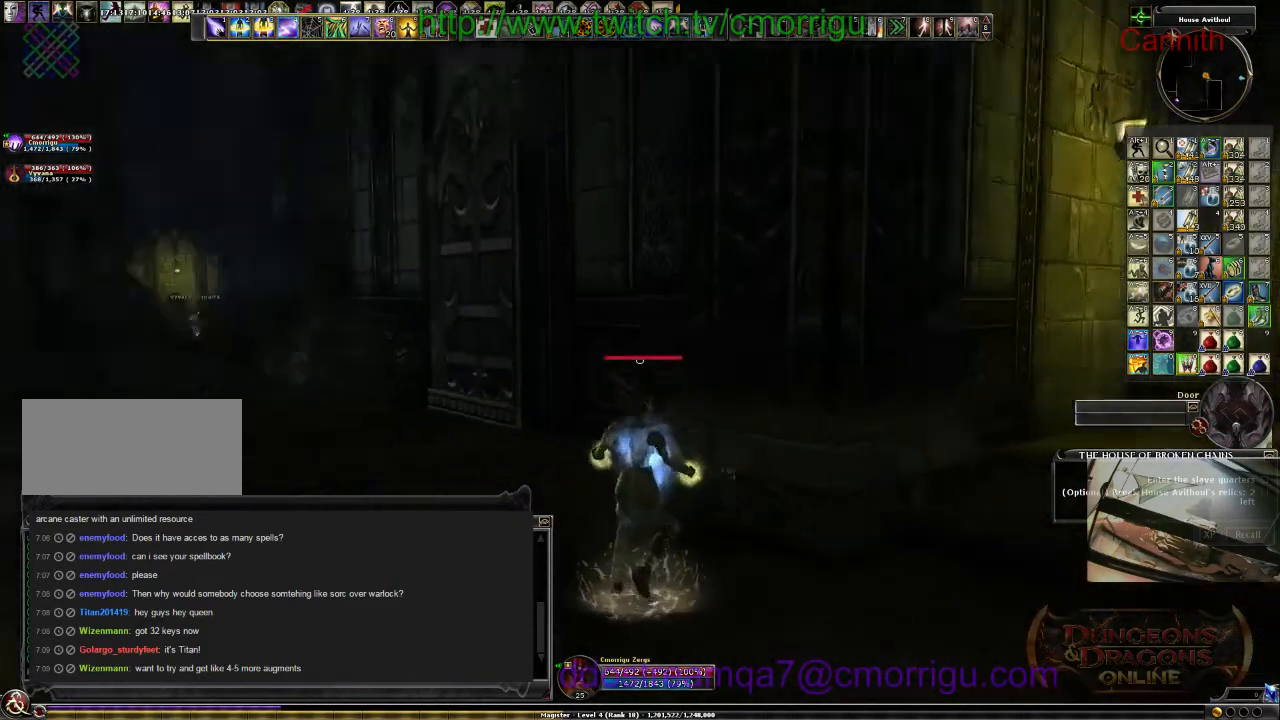
Gameplay with keyboard; each line is a JSON object with the keys held at the frame after it. "events" lists presses ("down") and releases ("up") of ".", "/", "0", "1", "2", "3", "4", "5", "6", "7", "8", "9", "a", "b", "backslash", "backspace", "c", "caps_lock", "comma", "ctrl_l", "ctrl_r", "d", "e", "equals", "escape", "f", "f1", "f10", "f11", "f12", "f2", "f3", "f4", "f5", "f6", "f7", "f8", "f9", "g", "h", "i", "j", "k", "l", "lbracket", "m", "minus", "n", "o", "p", "q", "quote", "r", "rbracket", "return", "s", "semicolon", "shift_l", "shift_r", "space", "t", "tab", "tilde", "u", "v", "w", "x", "y" and "z" between this image and that frame as [ms after this image, input, new state], when the widget could be followed in between. No other keys are recorded. Mouse input is not recorded.
{"keys": ["w"], "events": [[433, "a", "up"]]}
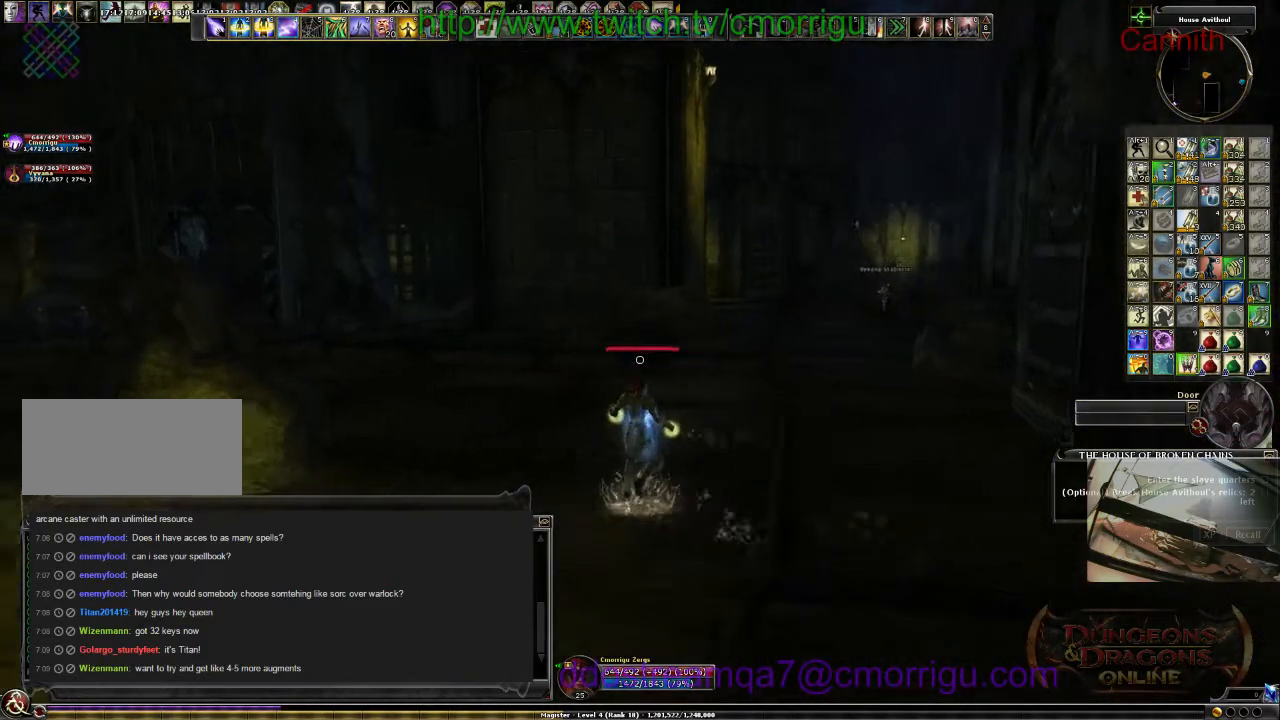
{"keys": ["w"], "events": []}
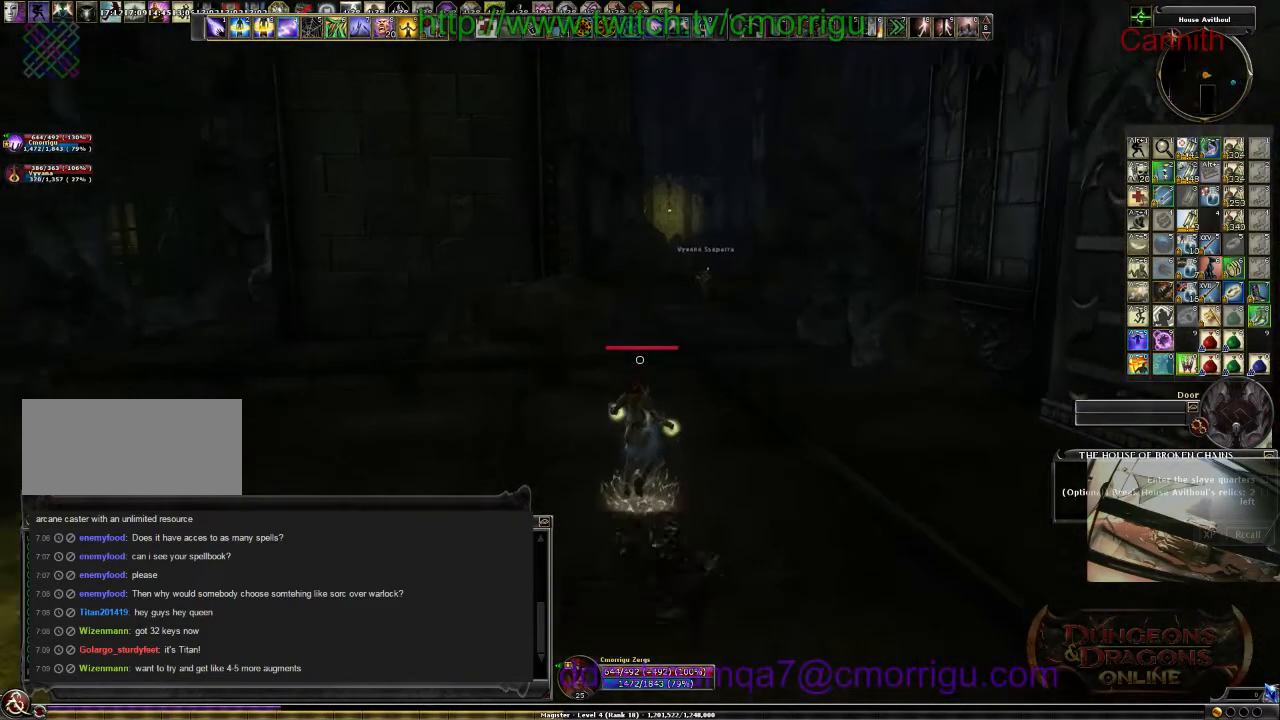
{"keys": ["w"], "events": []}
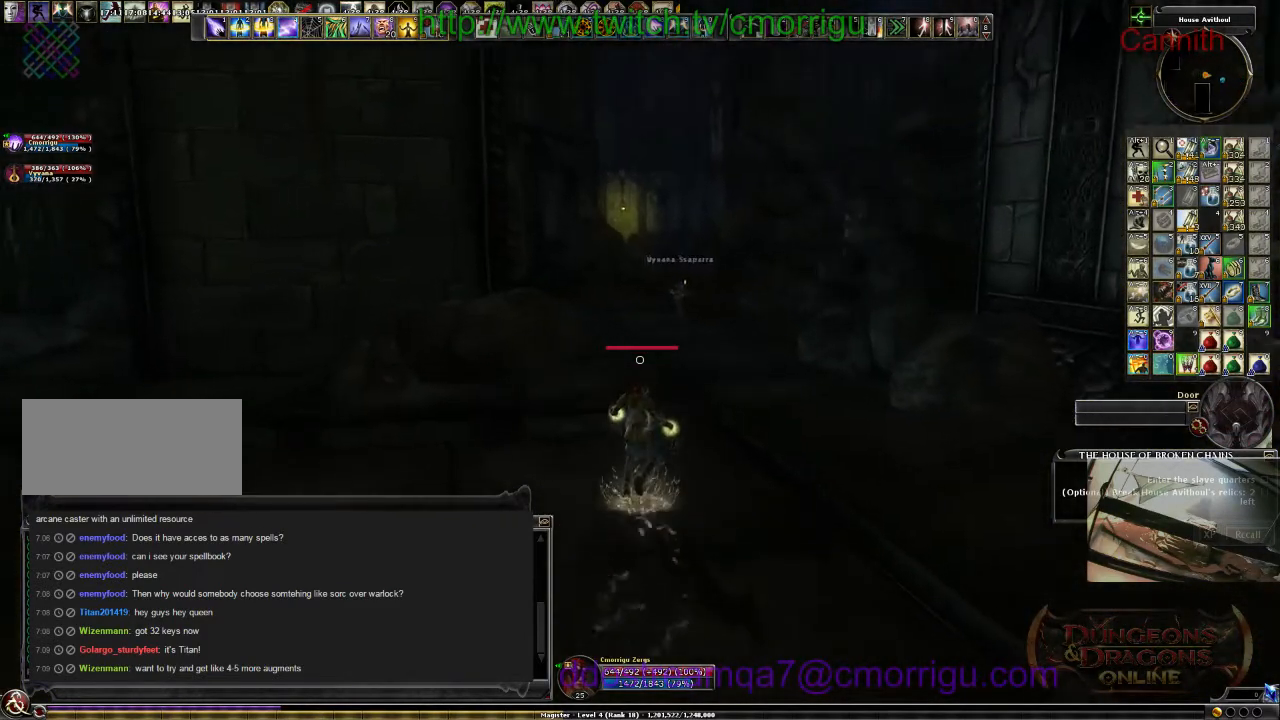
{"keys": [], "events": [[467, "w", "up"]]}
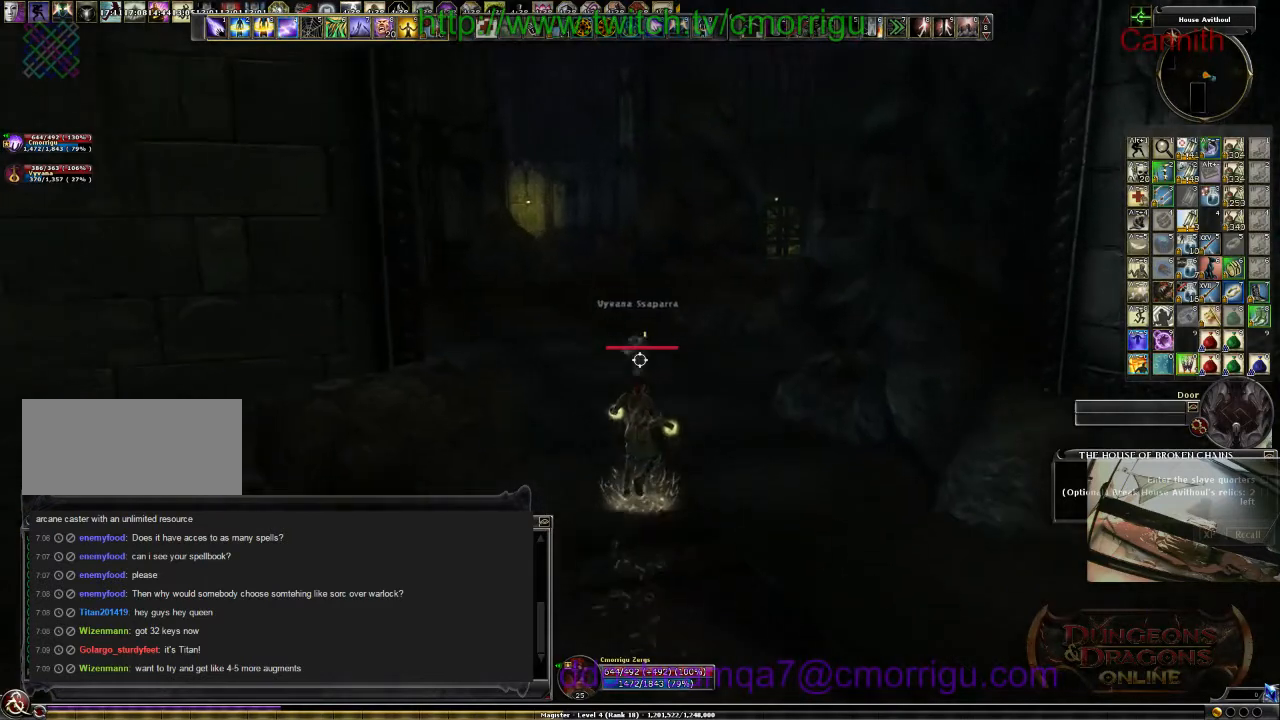
{"keys": [], "events": []}
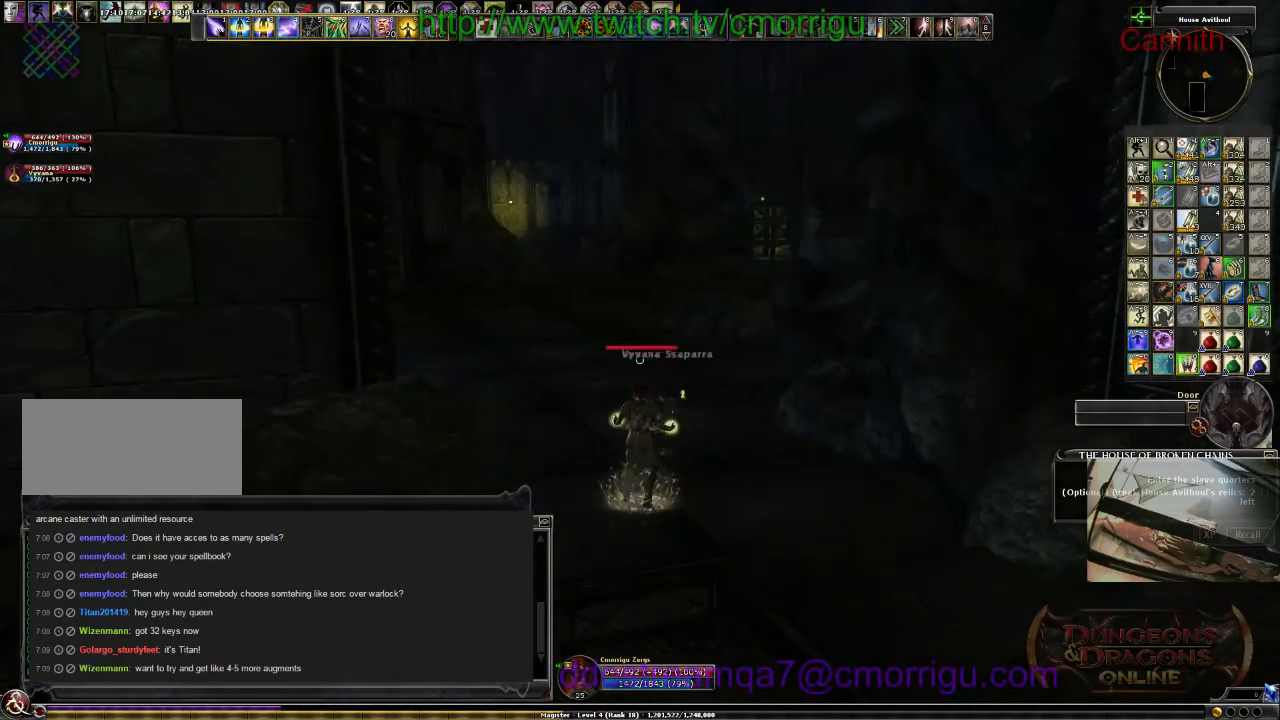
{"keys": [], "events": []}
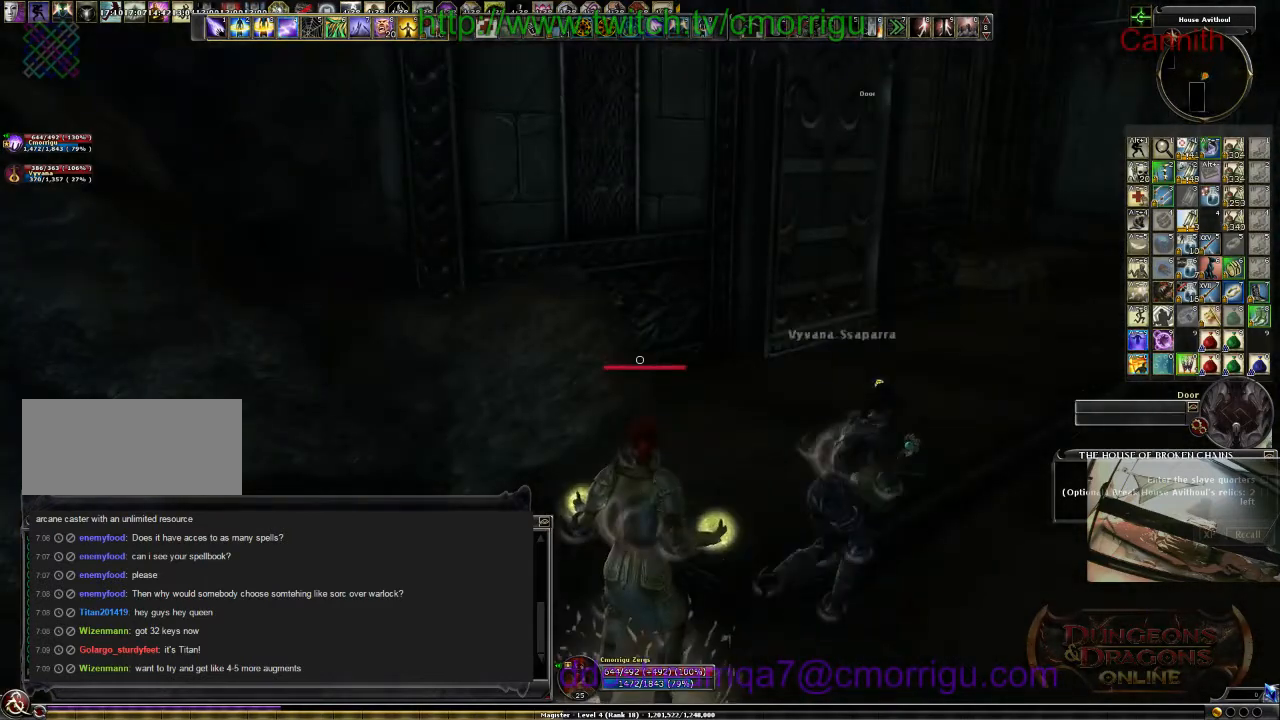
{"keys": [], "events": []}
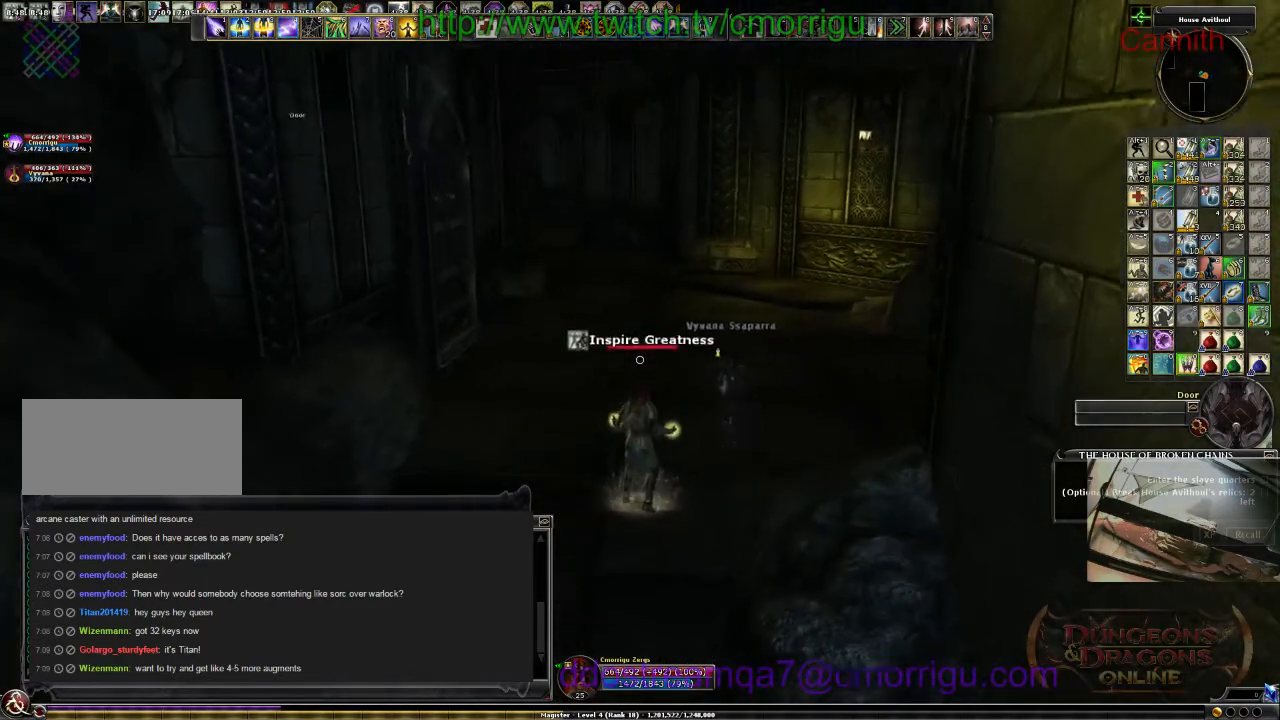
{"keys": [], "events": []}
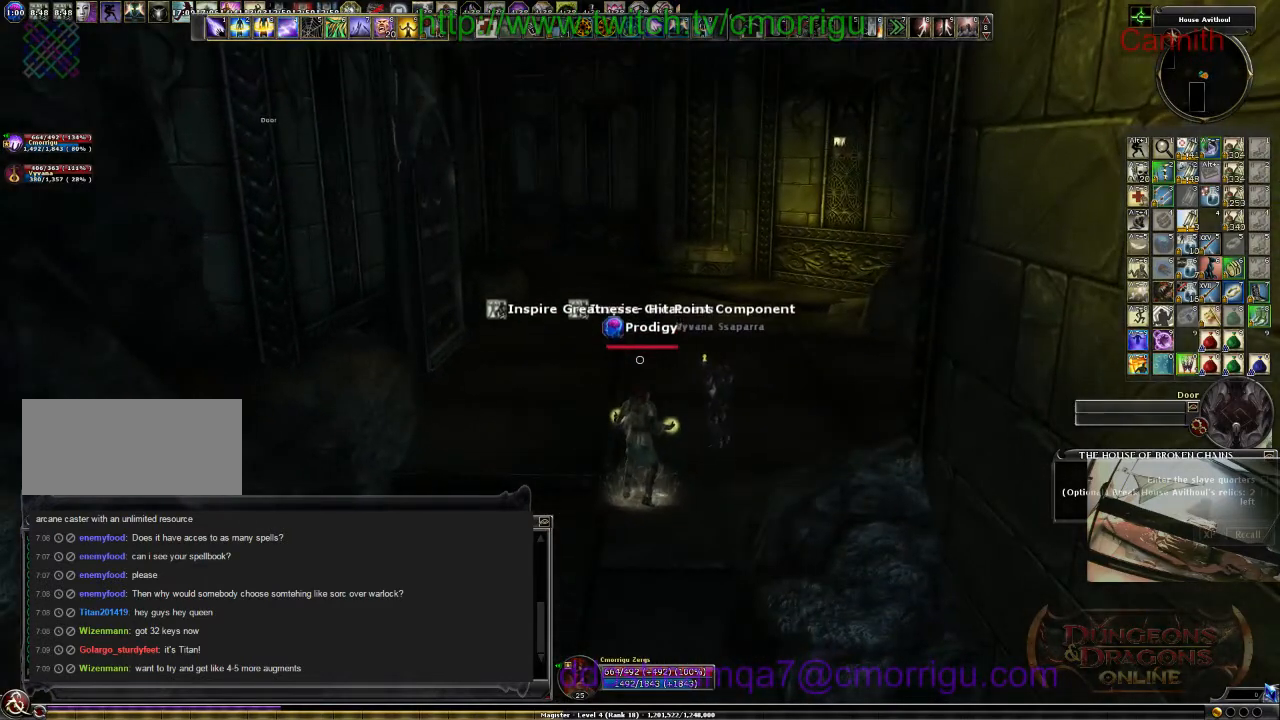
{"keys": [], "events": []}
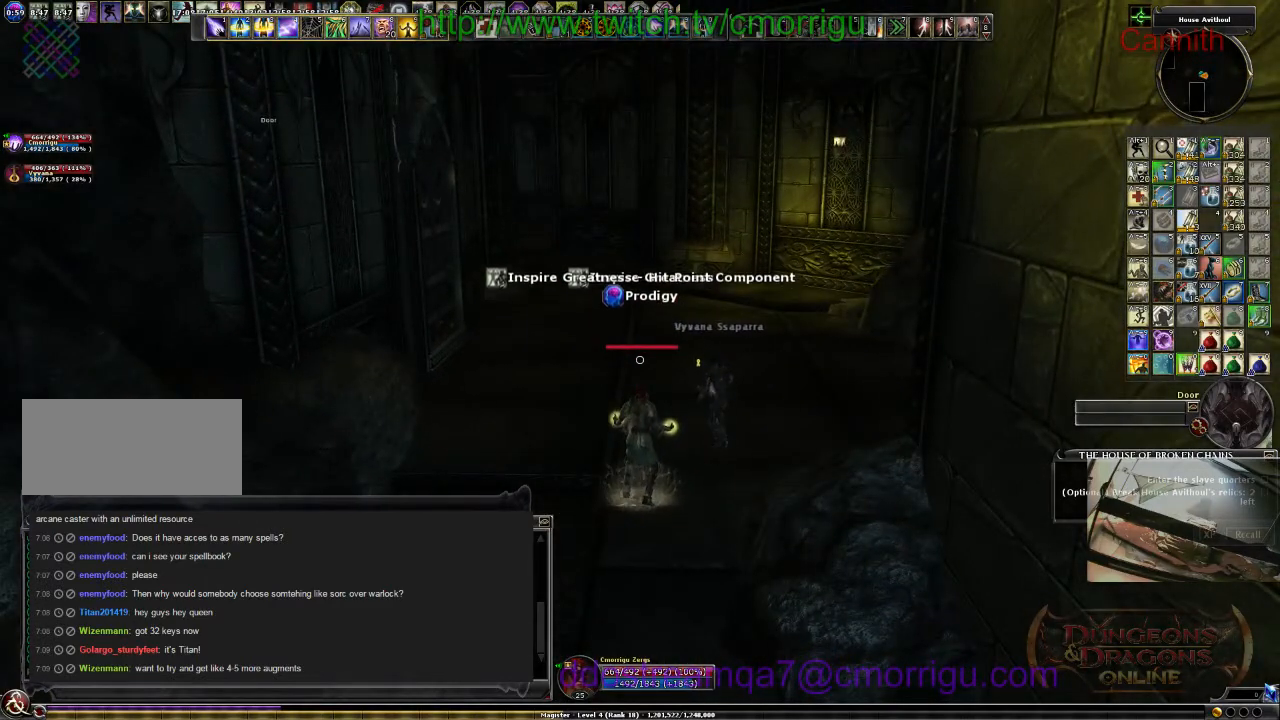
{"keys": [], "events": []}
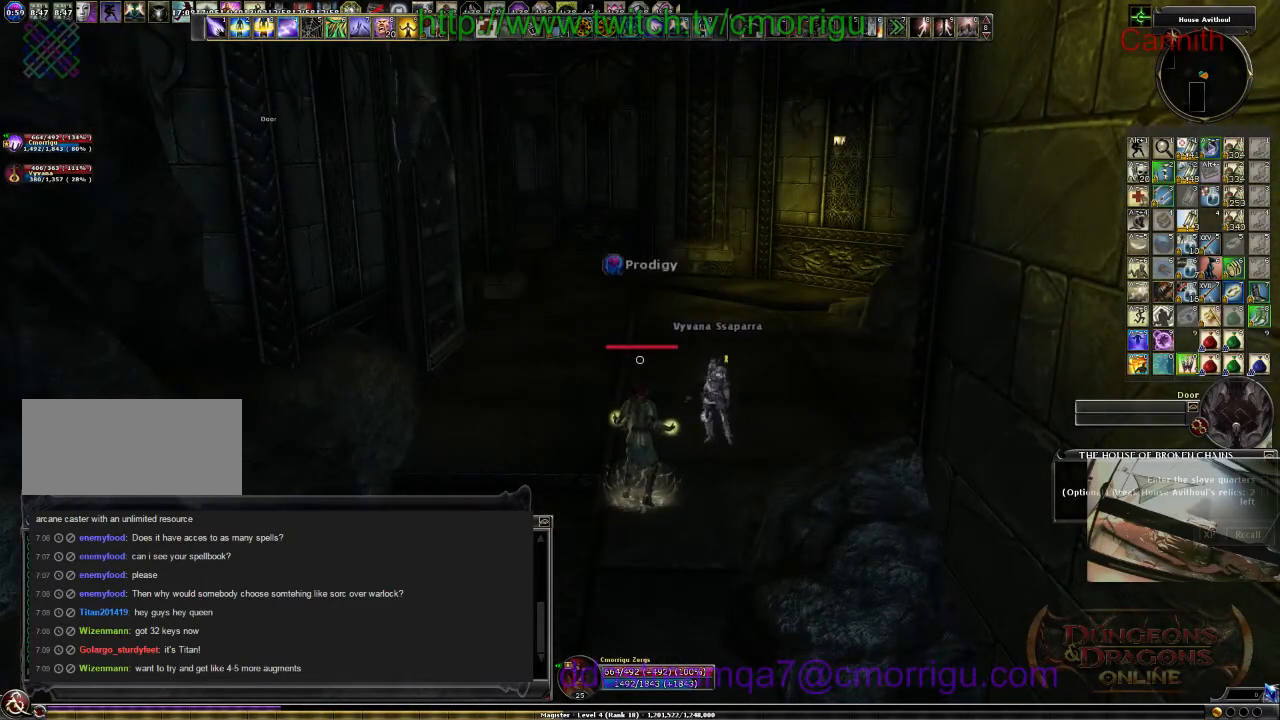
{"keys": [], "events": []}
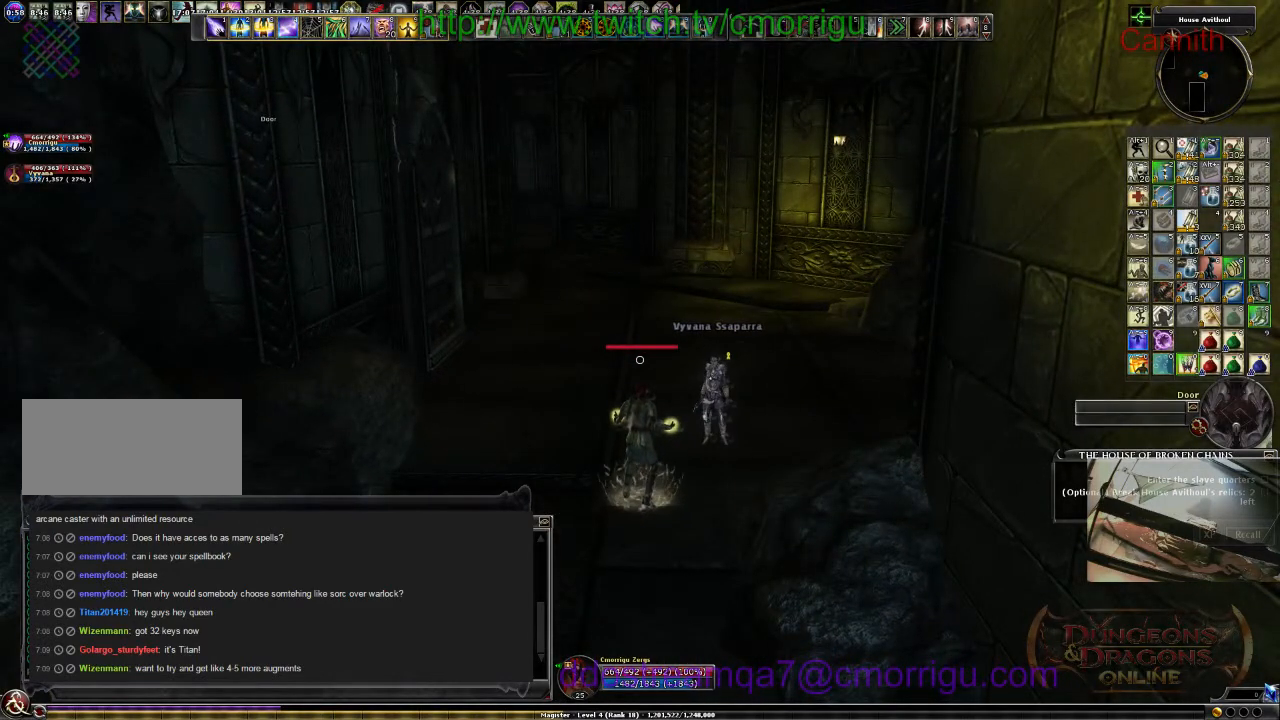
{"keys": [], "events": []}
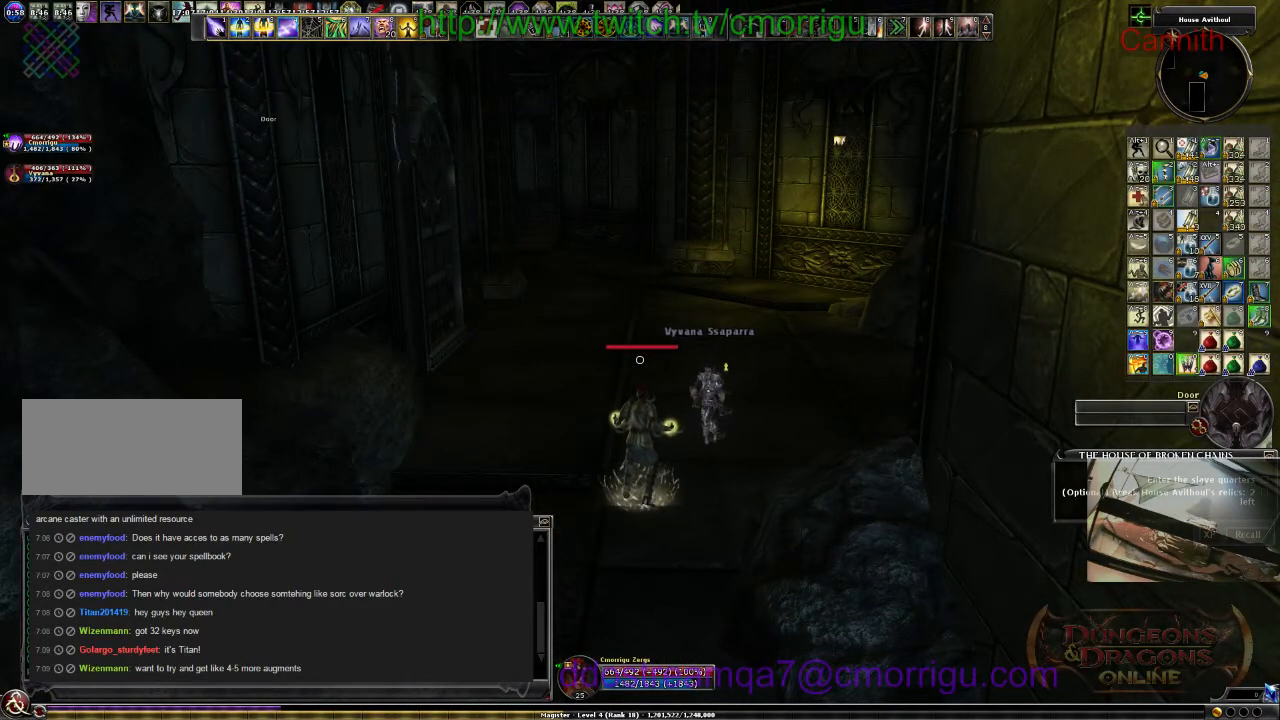
{"keys": [], "events": []}
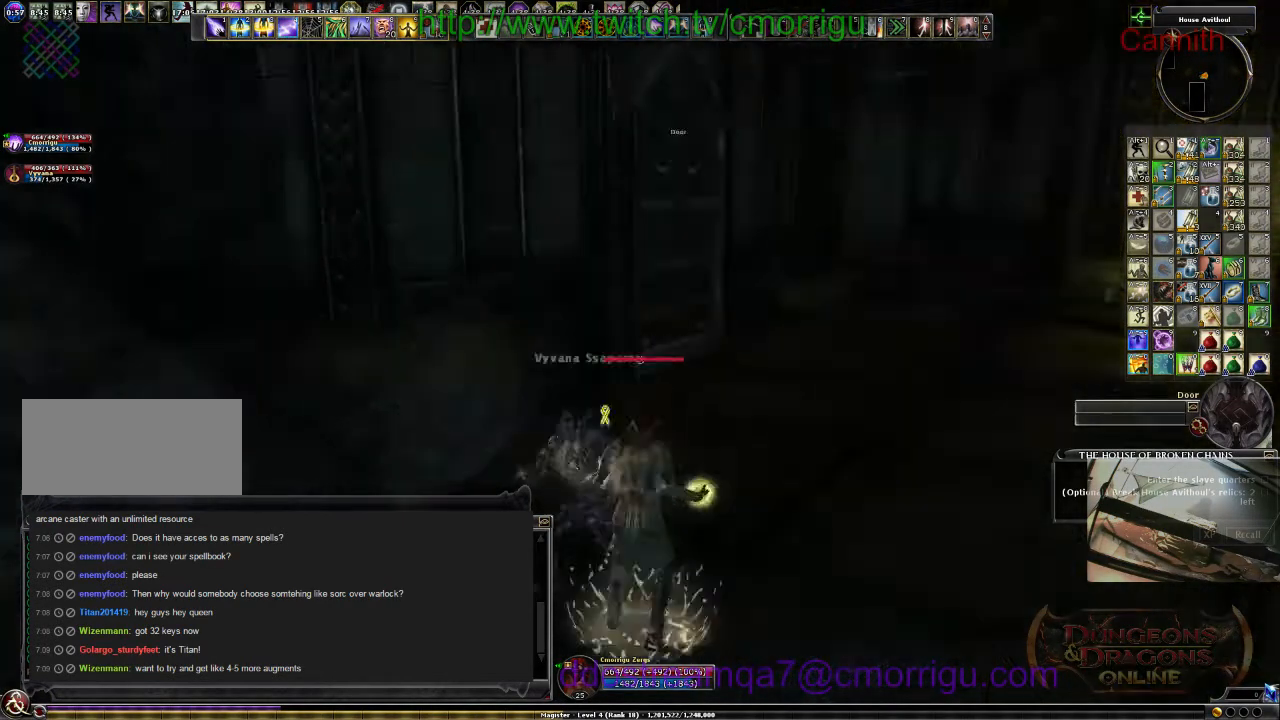
{"keys": [], "events": []}
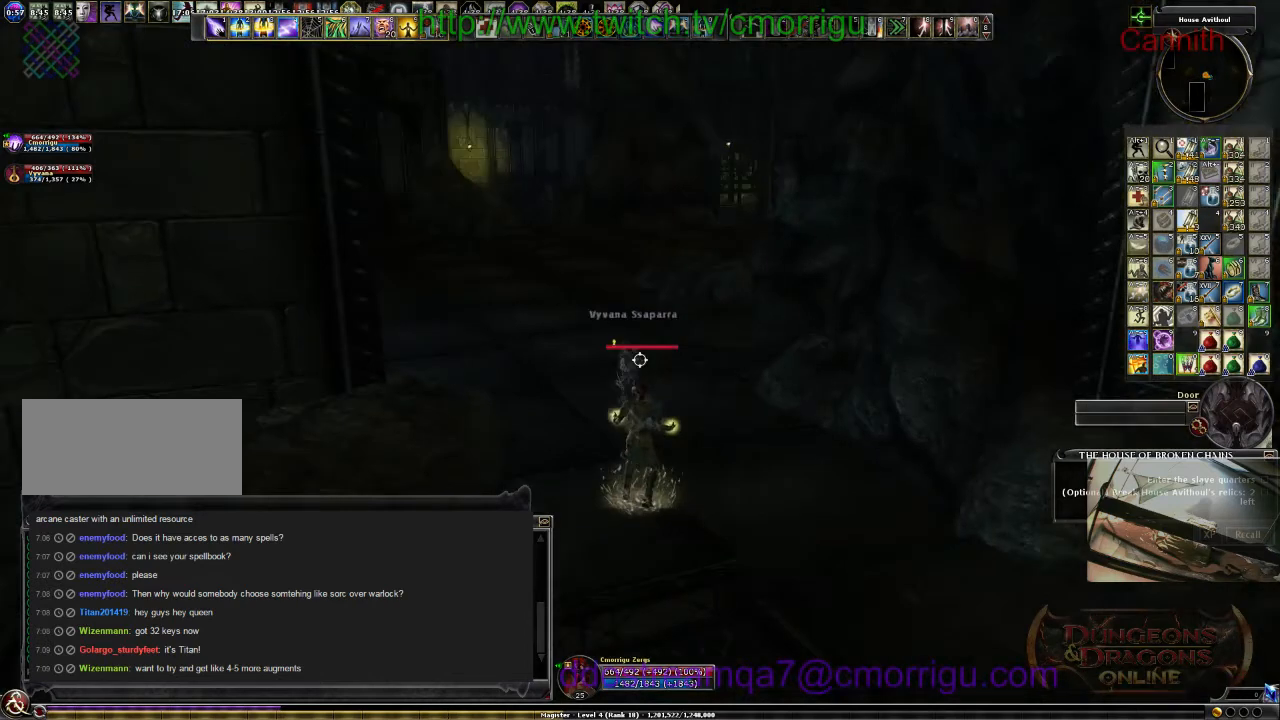
{"keys": ["w"], "events": [[233, "w", "down"]]}
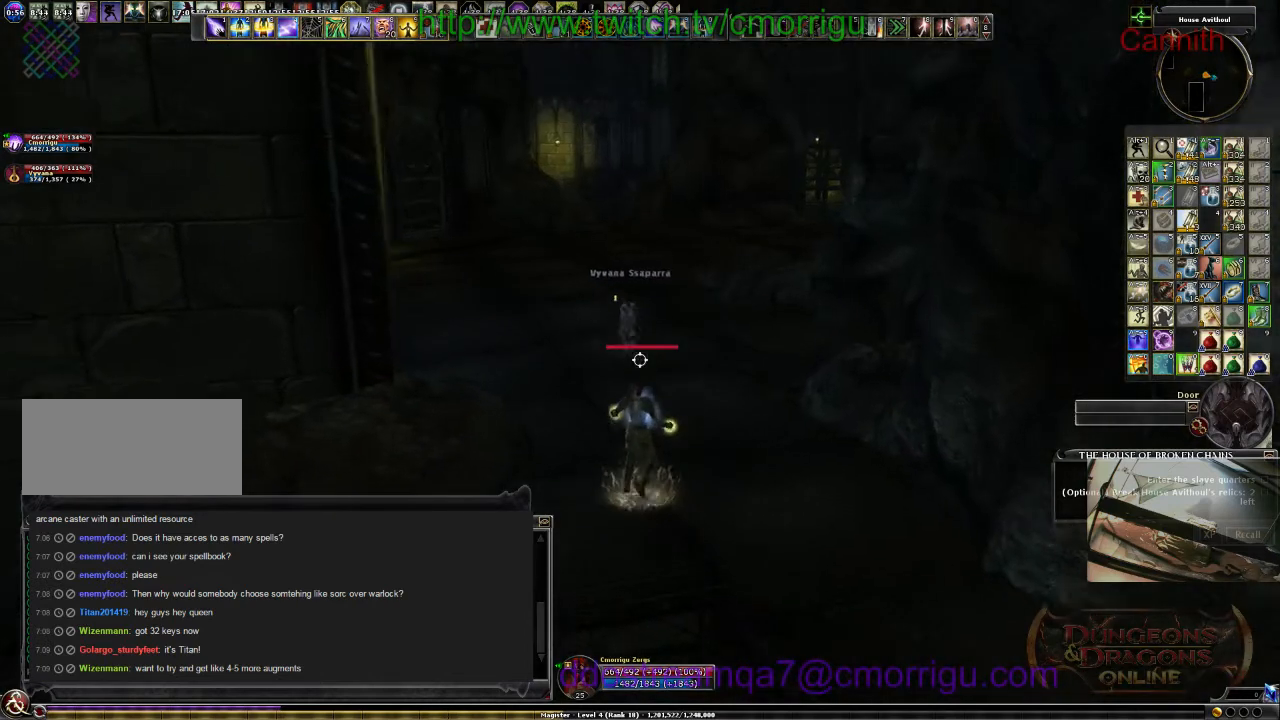
{"keys": ["w"], "events": []}
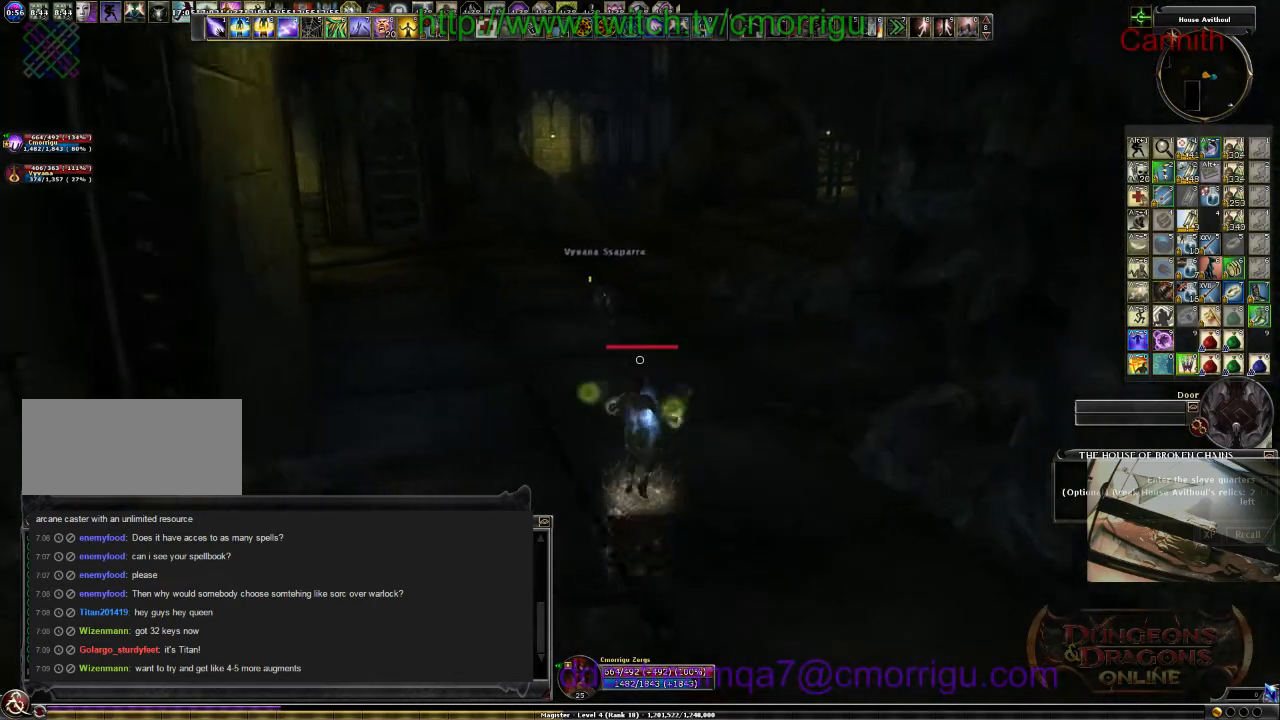
{"keys": ["w"], "events": []}
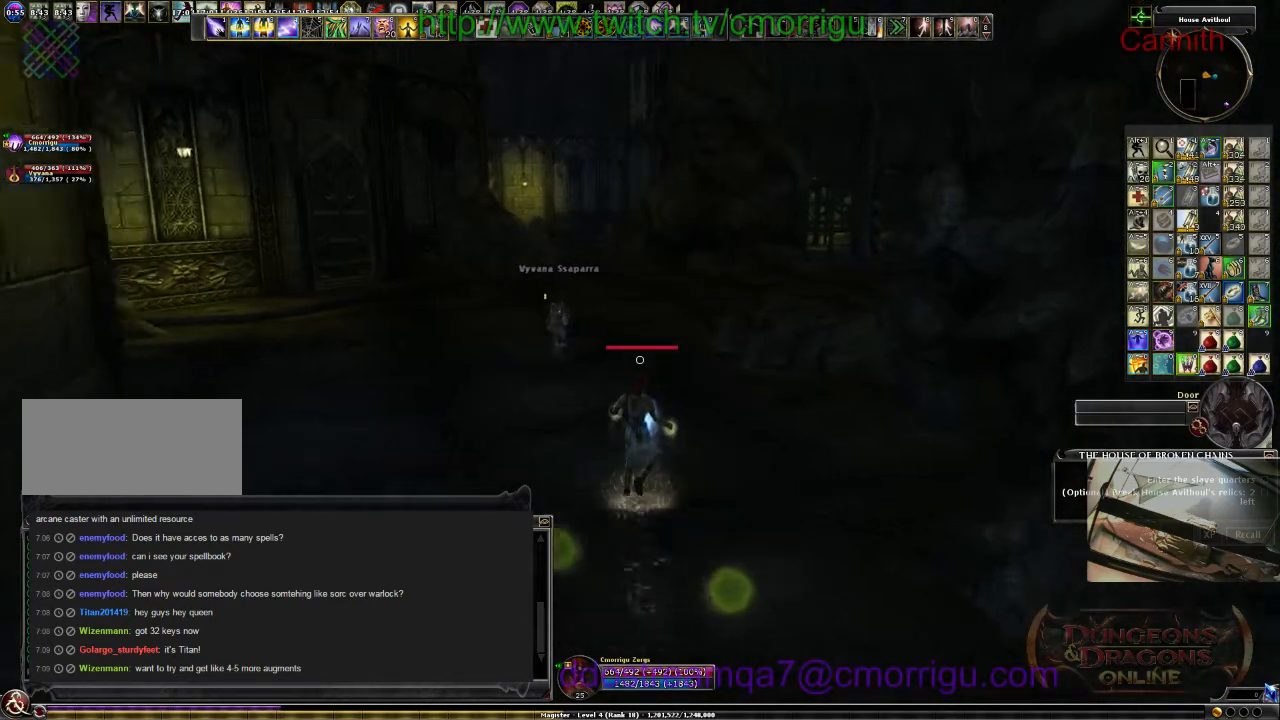
{"keys": ["w"], "events": []}
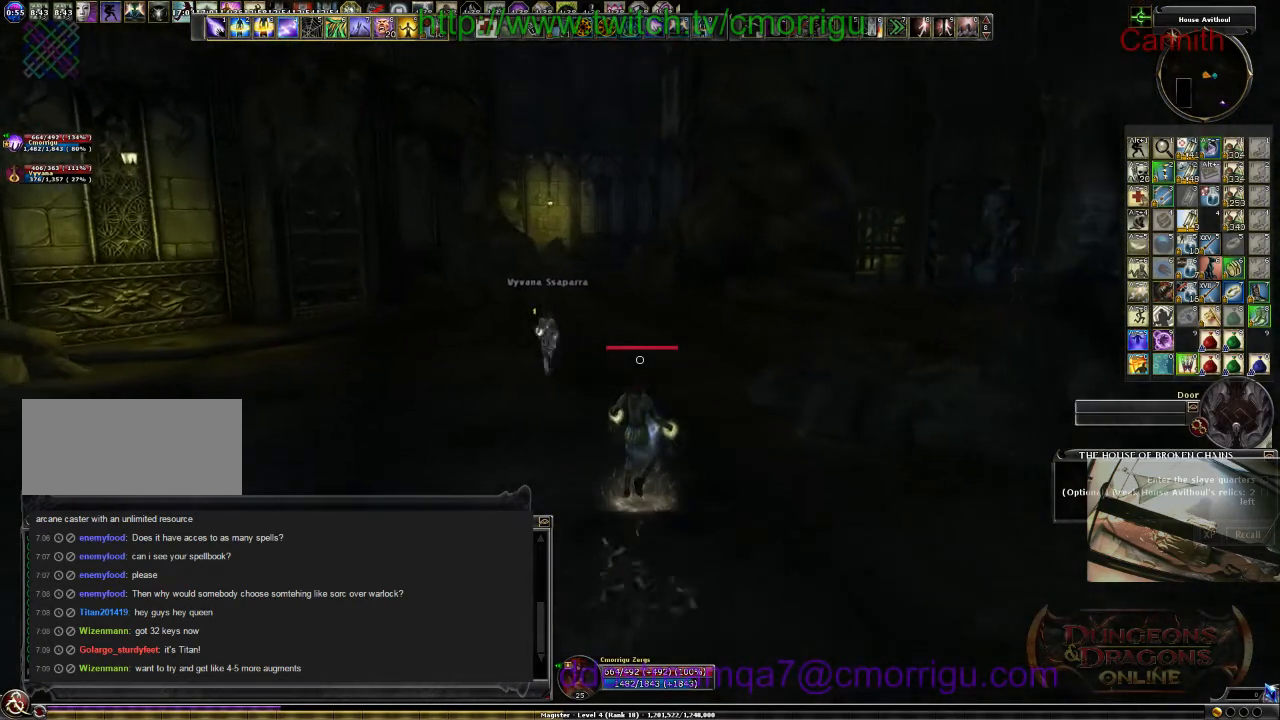
{"keys": ["w"], "events": []}
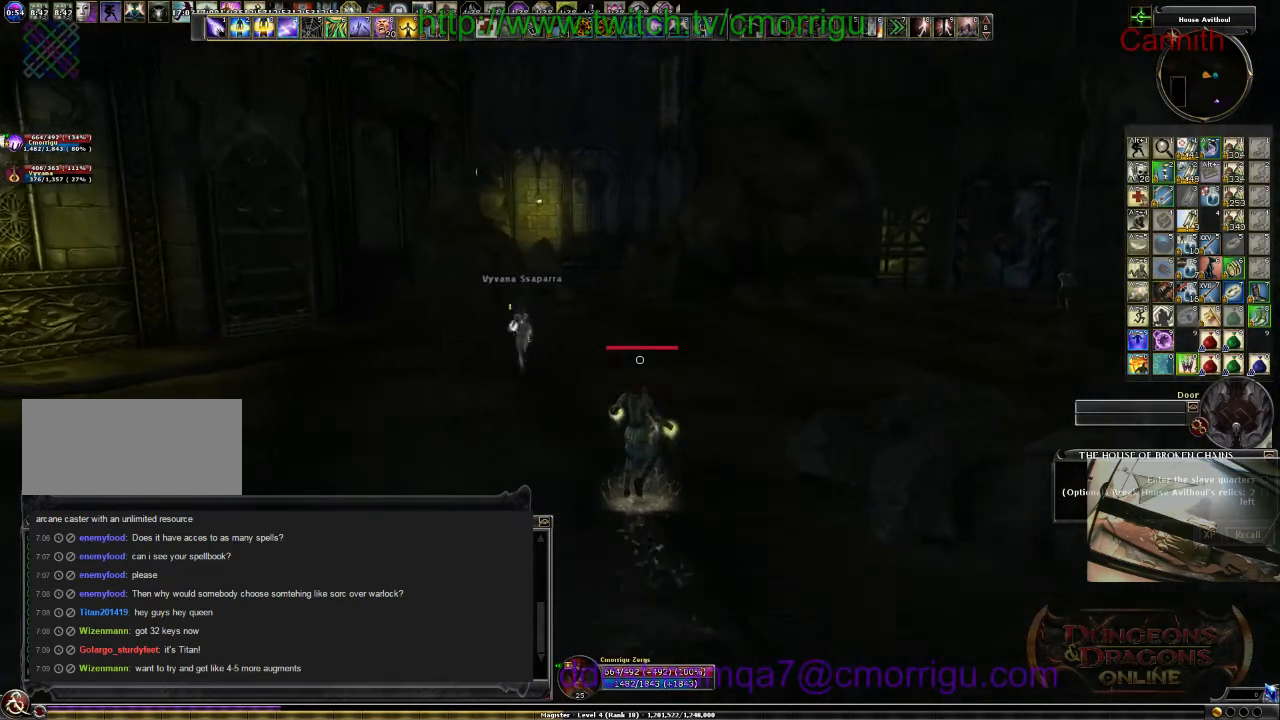
{"keys": ["w"], "events": []}
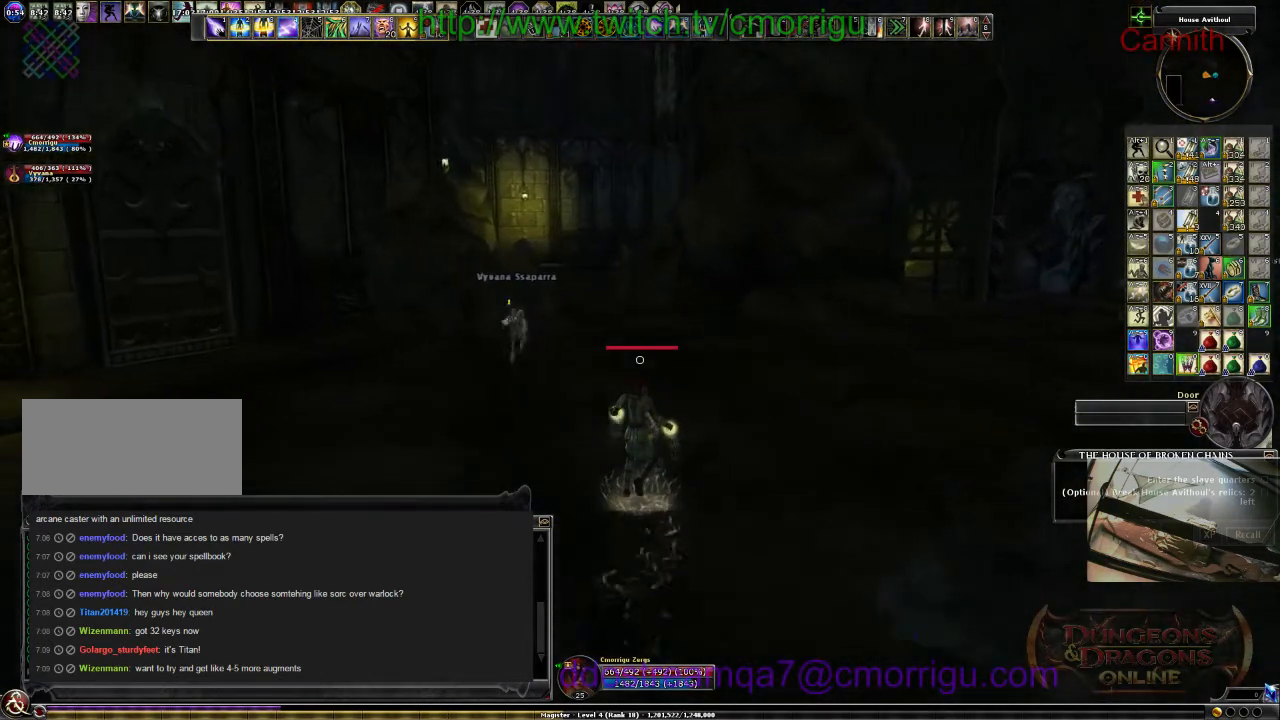
{"keys": ["w"], "events": []}
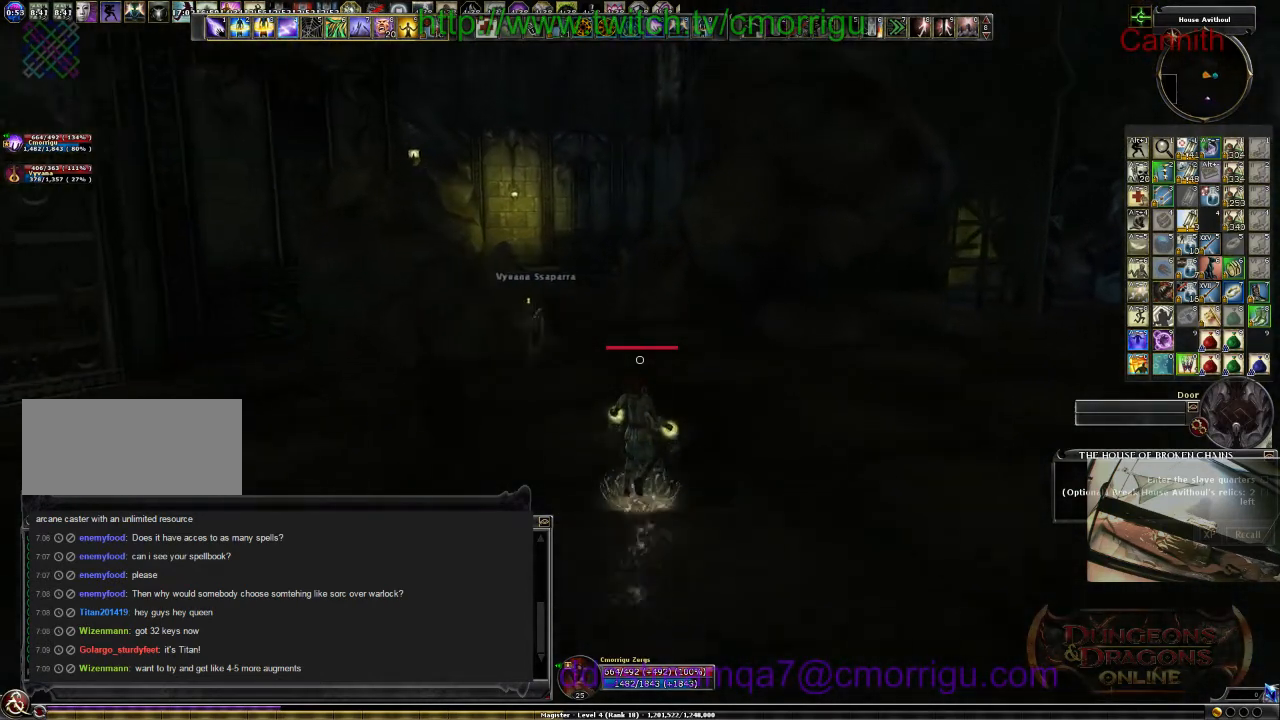
{"keys": ["w"], "events": []}
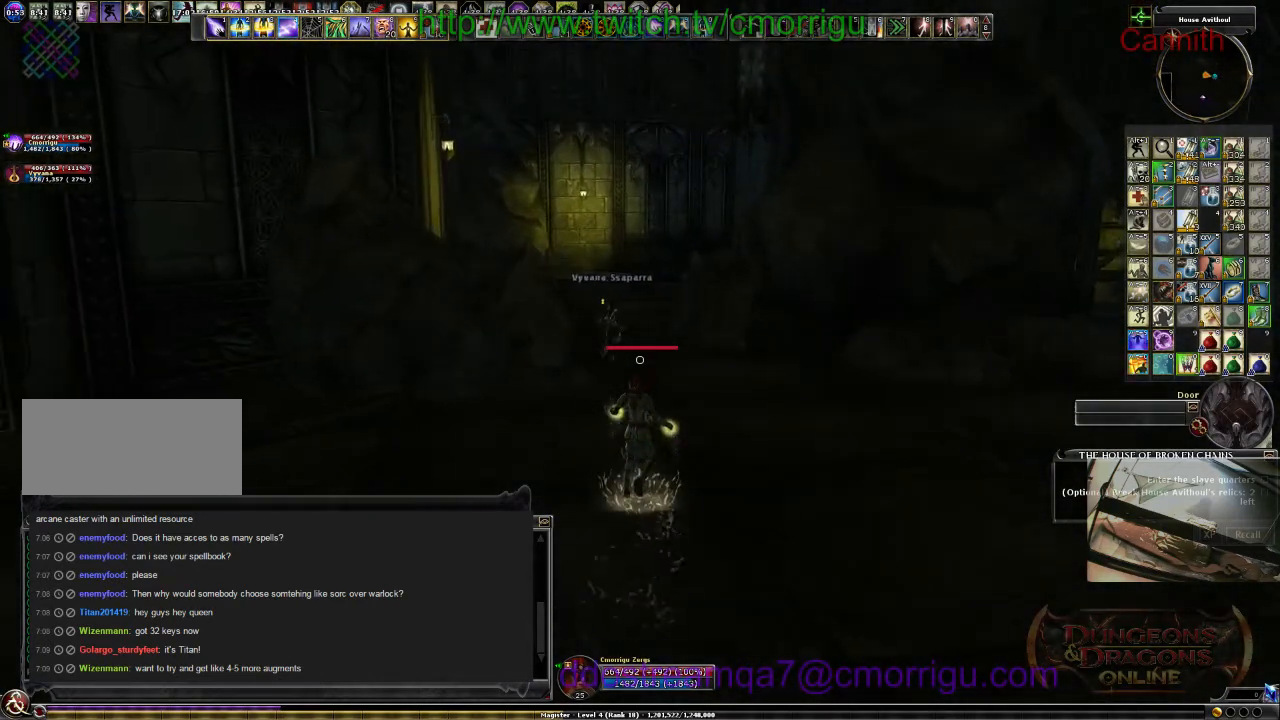
{"keys": ["w"], "events": []}
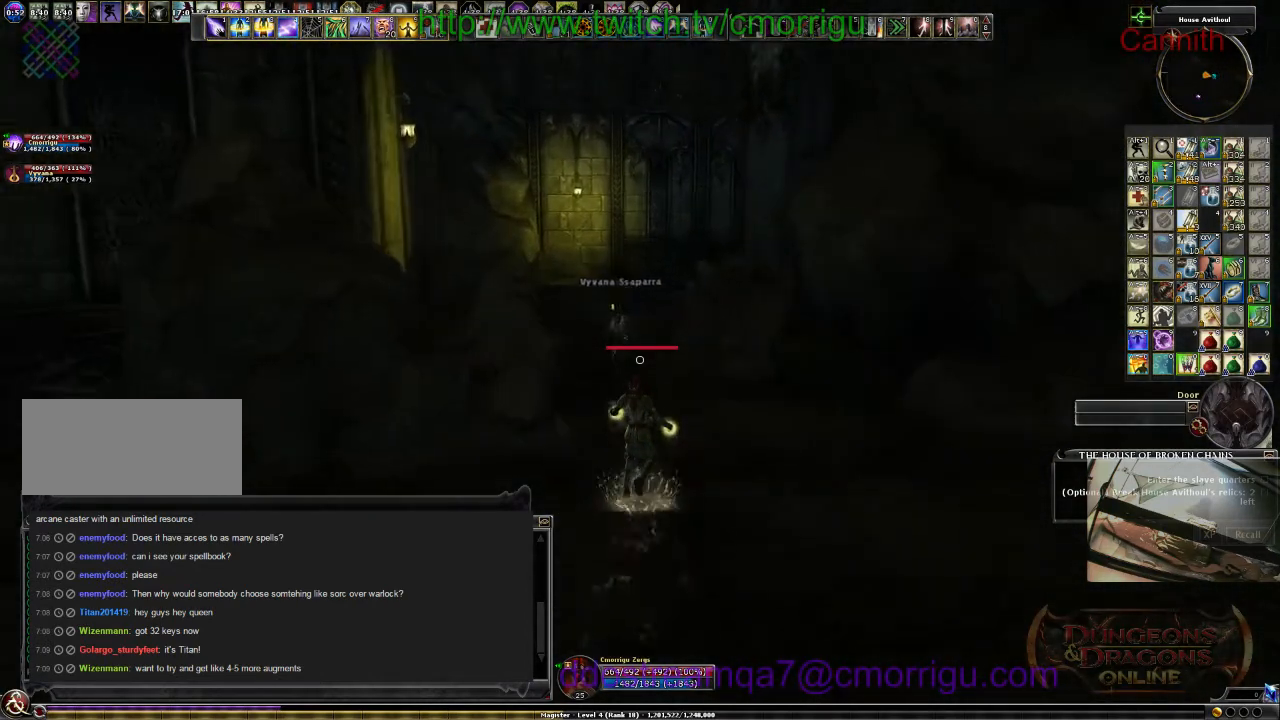
{"keys": ["w"], "events": []}
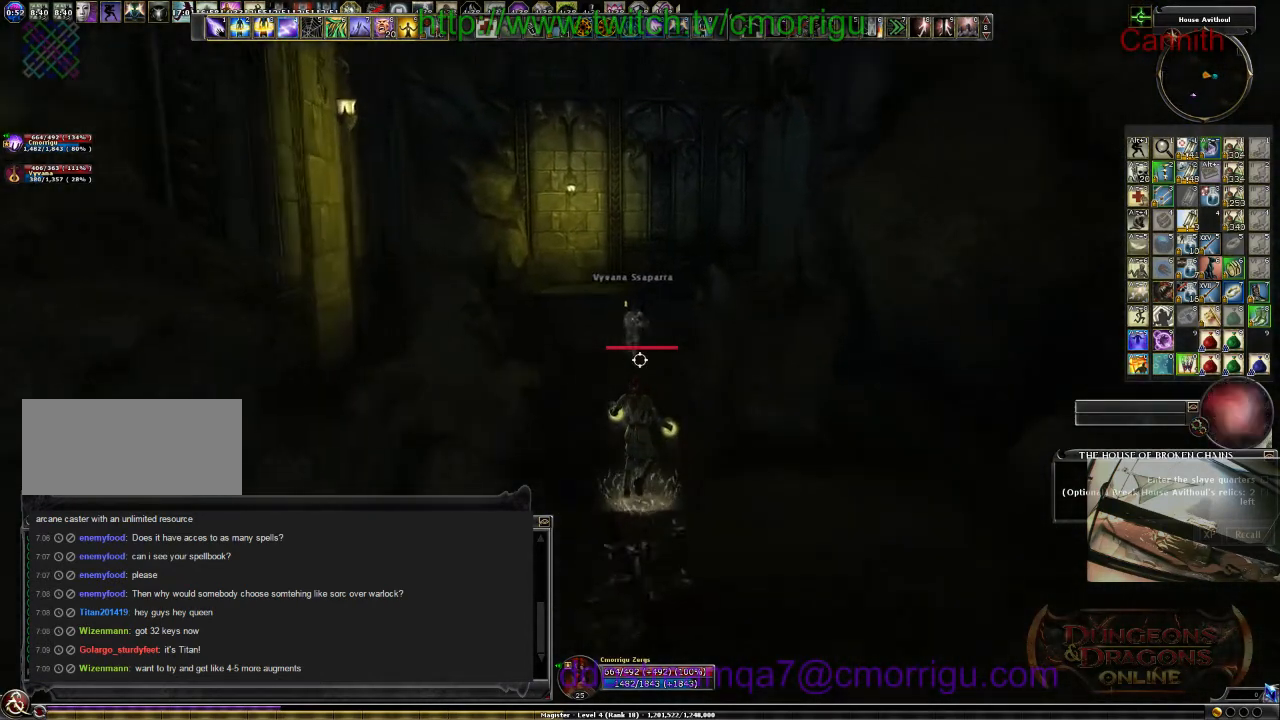
{"keys": ["w"], "events": []}